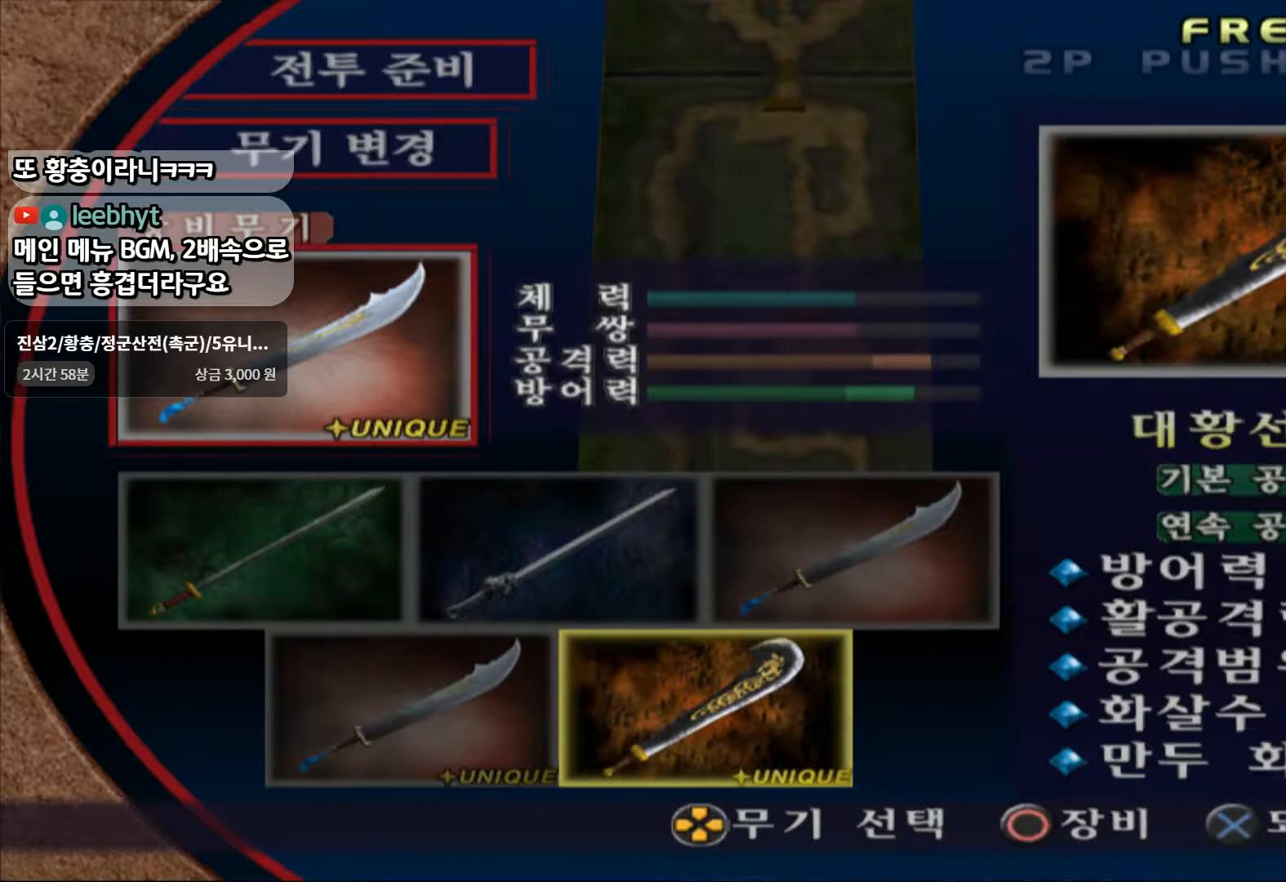
Gameplay with a controller (PlayStation layout); each line is a JSON object with the inputs held at the frame after it. "events" lists button and stick changes between this image and that frame as [ms after this image, input, new state], when the widget could be followed in between. Not read: L3 R3.
{"buttons": [], "left_stick": "left", "right_stick": "center", "events": [[283, "left_stick", "left"]]}
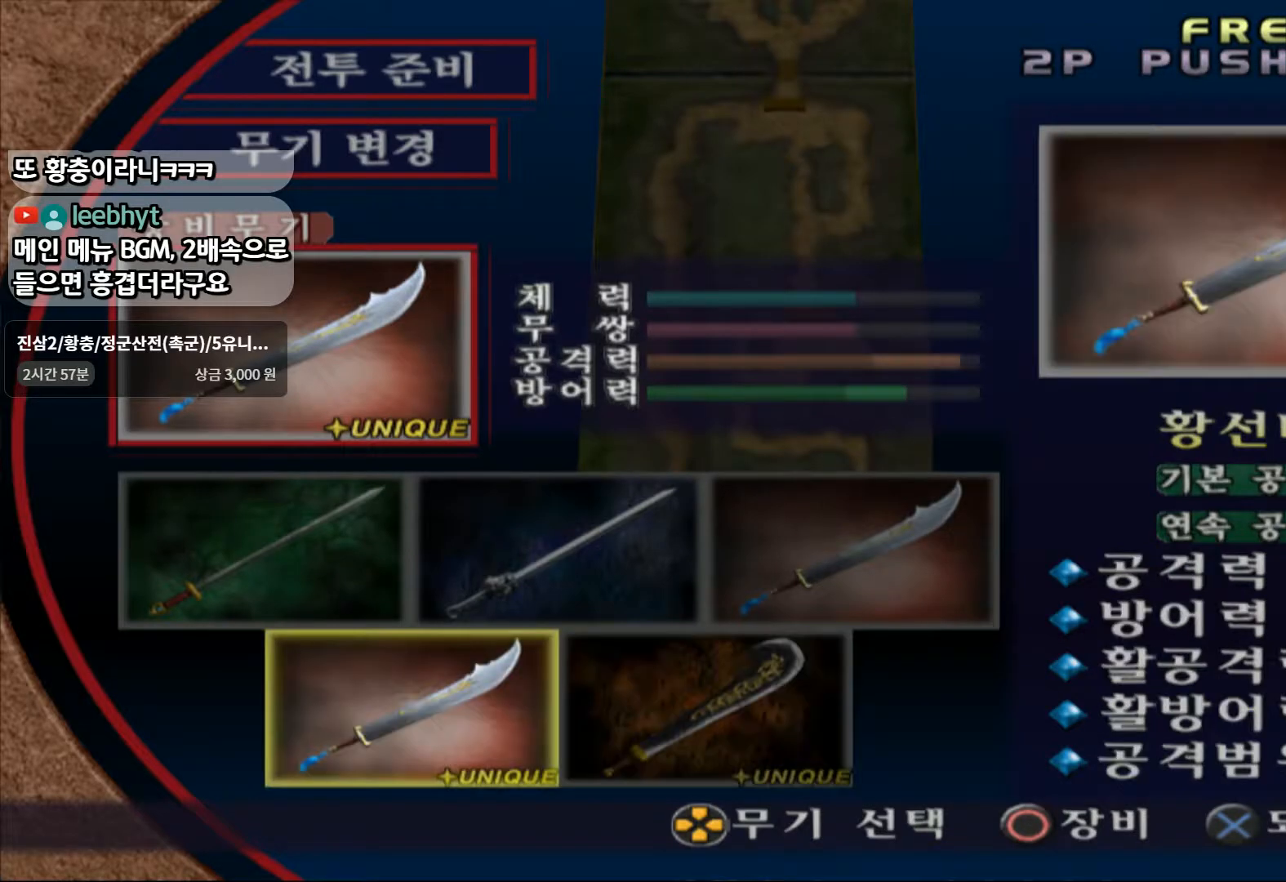
{"buttons": [], "left_stick": "center", "right_stick": "center", "events": [[17, "left_stick", "center"], [333, "left_stick", "right"], [467, "left_stick", "center"]]}
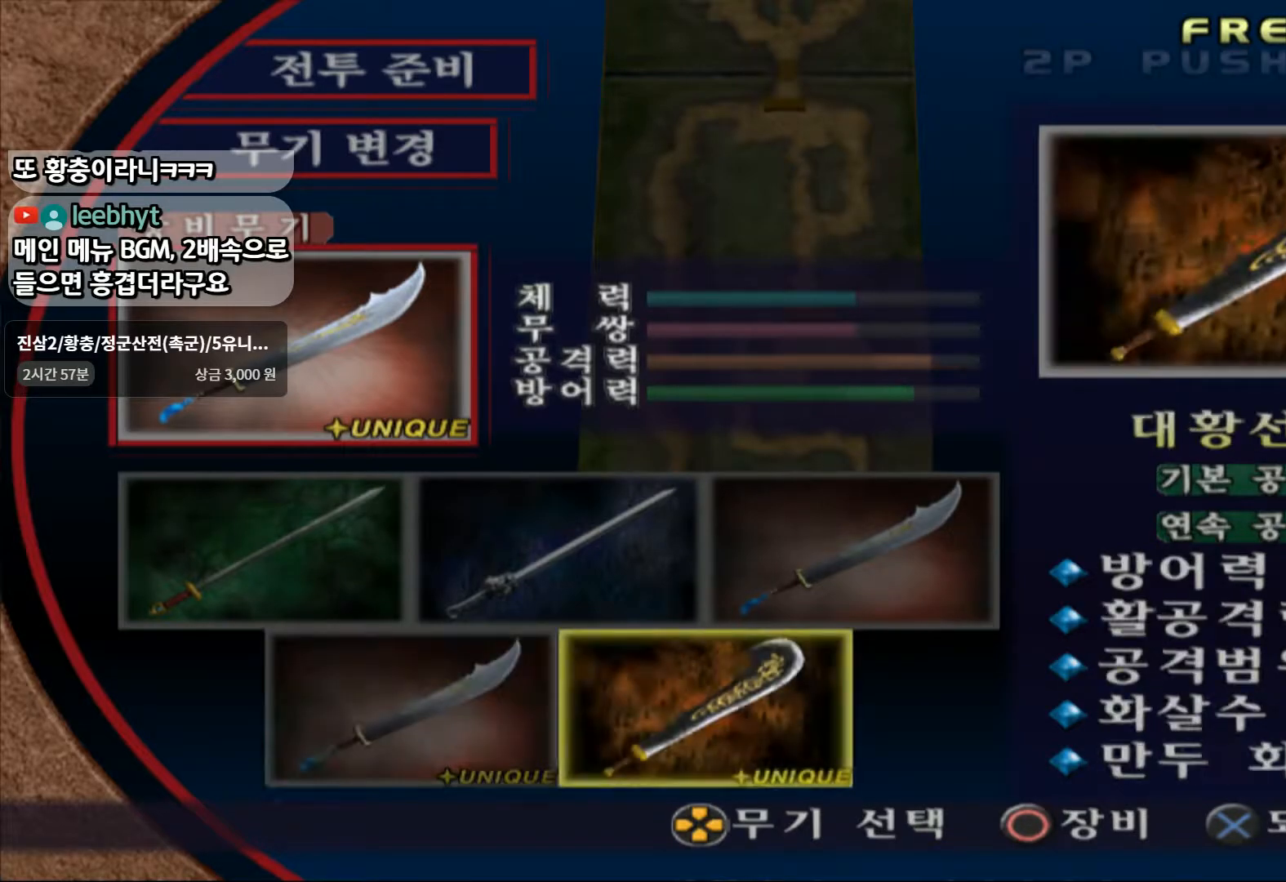
{"buttons": [], "left_stick": "center", "right_stick": "center", "events": []}
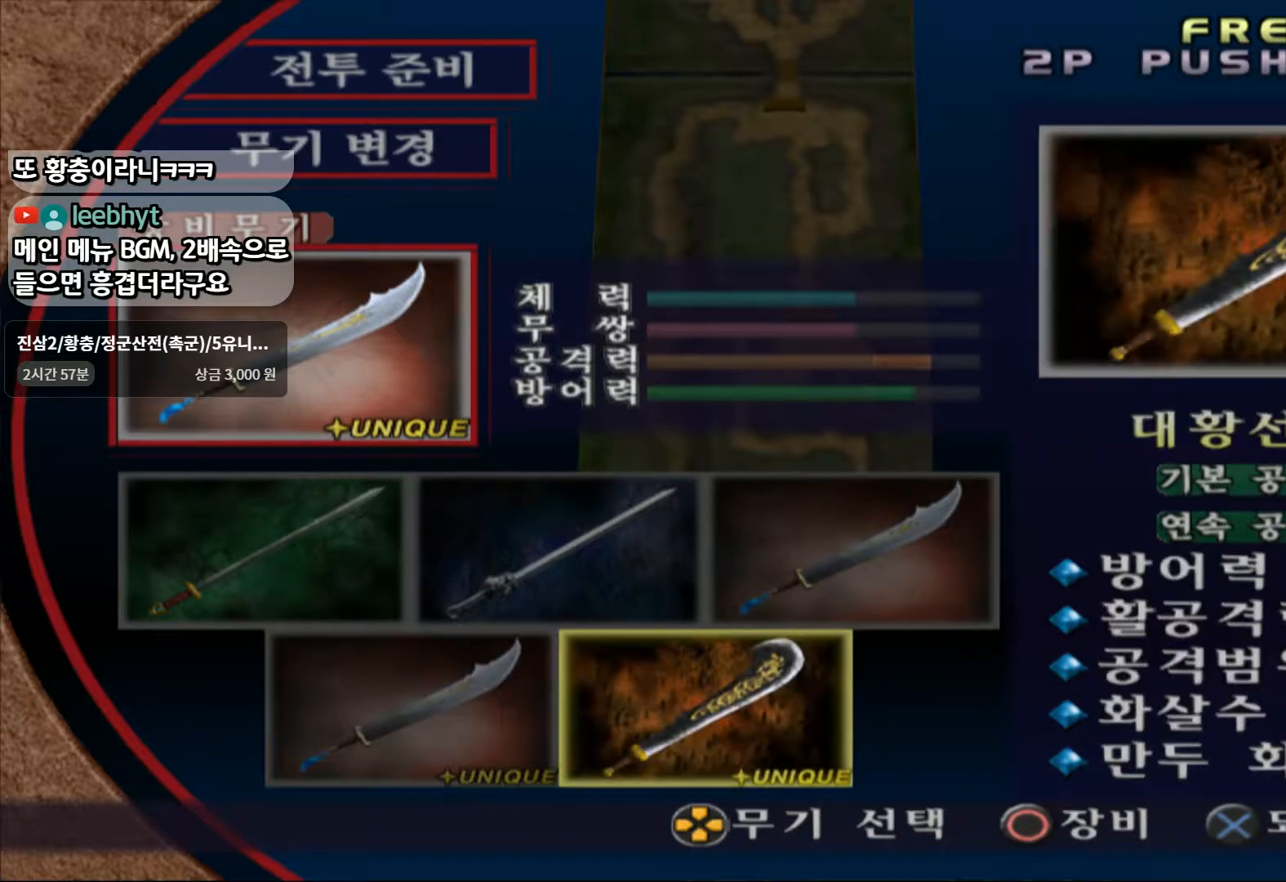
{"buttons": [], "left_stick": "center", "right_stick": "center", "events": []}
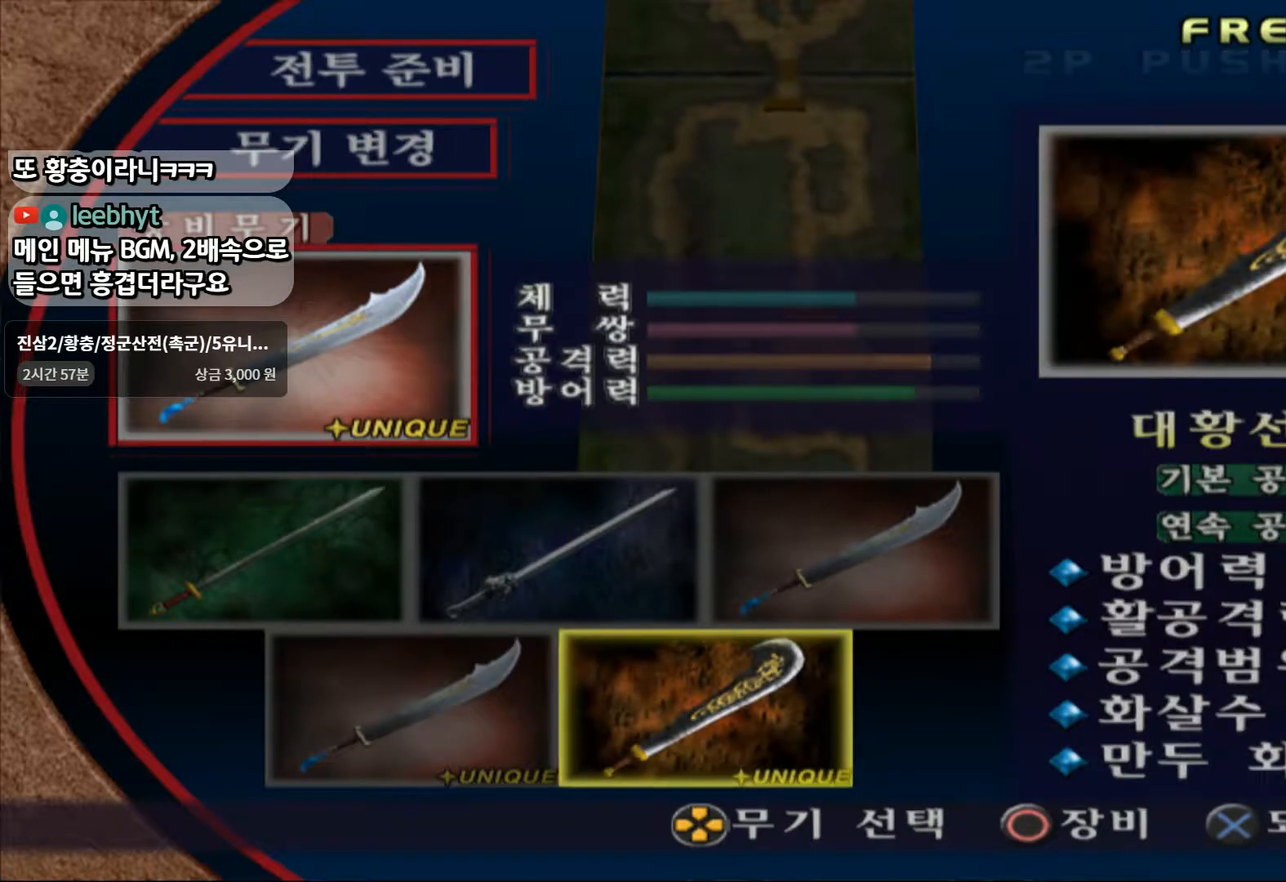
{"buttons": [], "left_stick": "center", "right_stick": "center", "events": []}
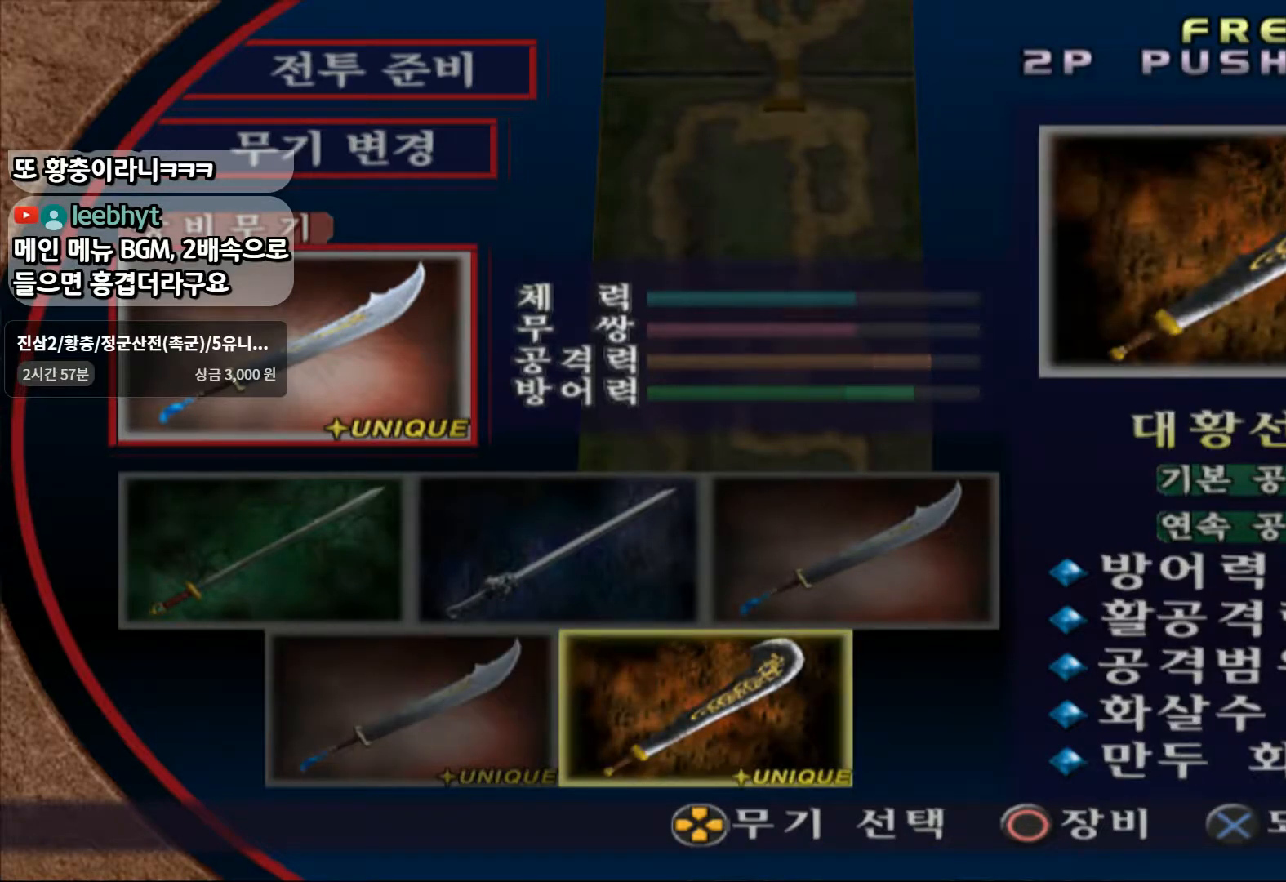
{"buttons": [], "left_stick": "left", "right_stick": "center", "events": [[467, "left_stick", "left"]]}
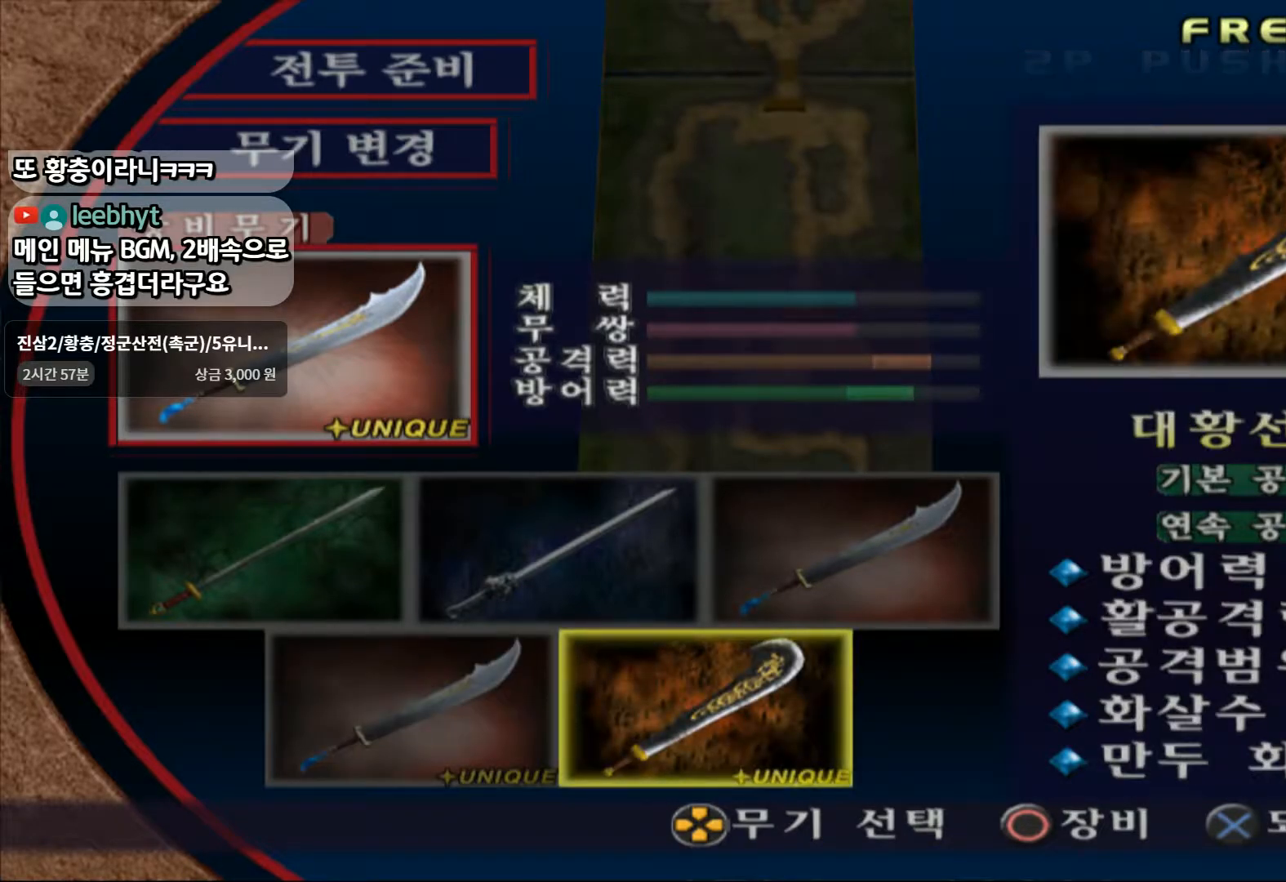
{"buttons": [], "left_stick": "right", "right_stick": "center", "events": [[183, "left_stick", "center"], [383, "left_stick", "right"]]}
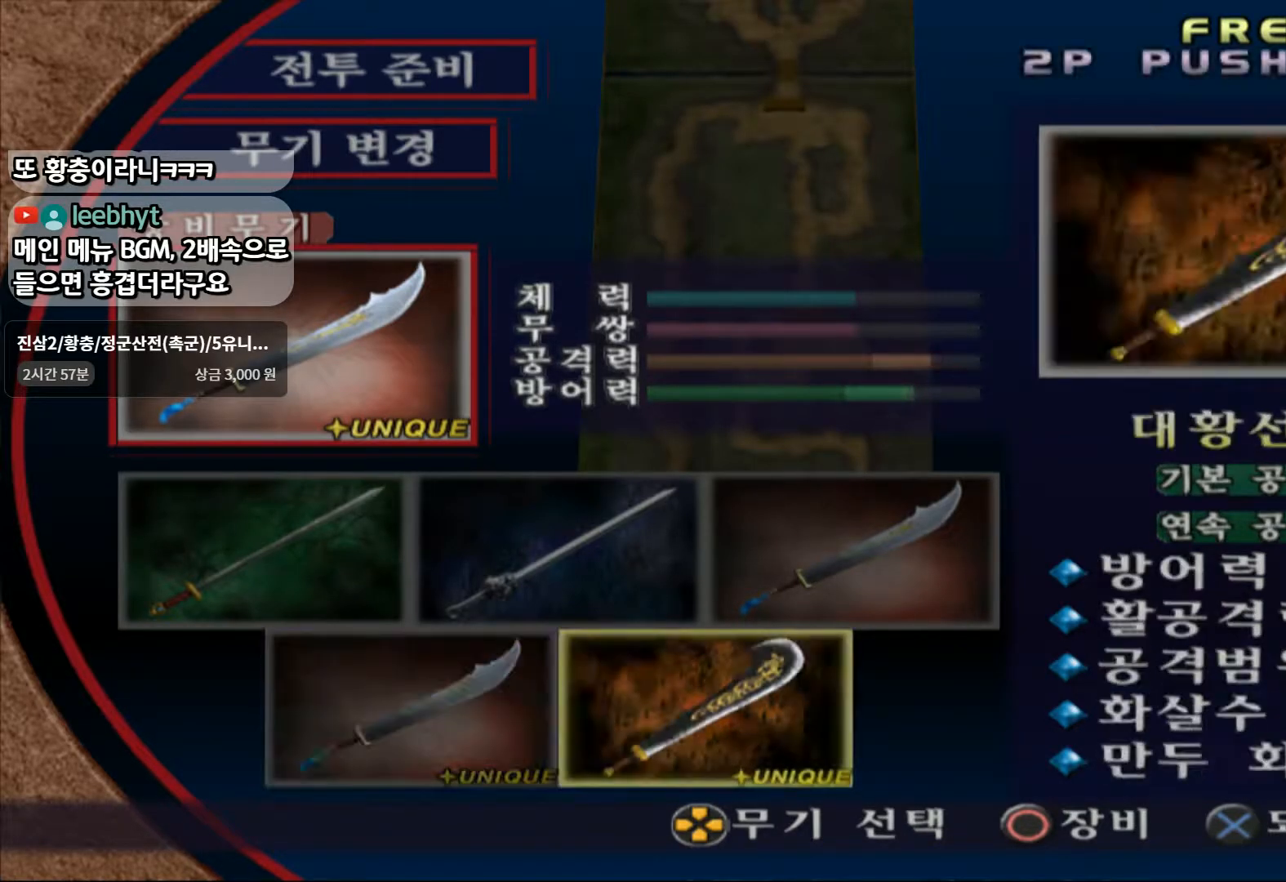
{"buttons": [], "left_stick": "center", "right_stick": "center", "events": [[33, "left_stick", "center"]]}
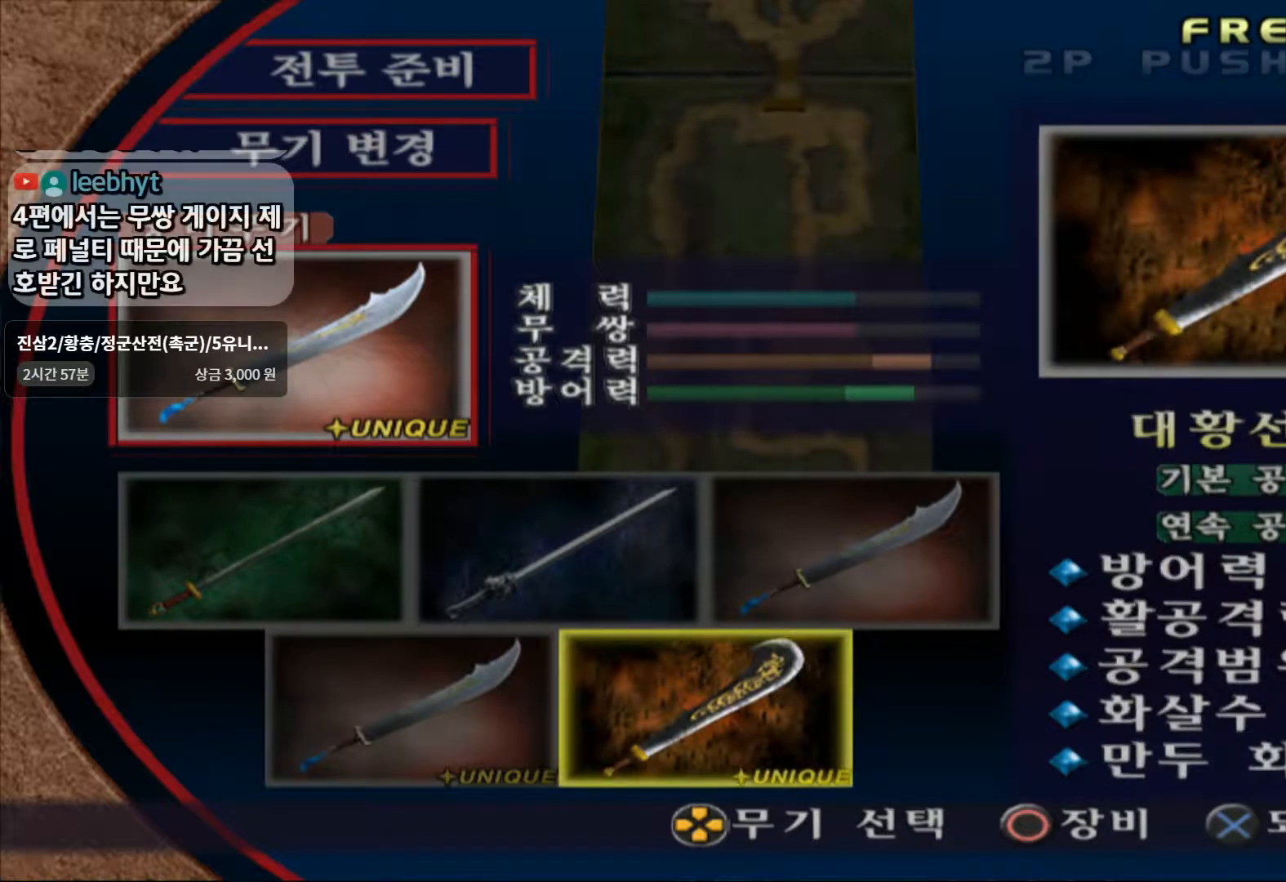
{"buttons": [], "left_stick": "center", "right_stick": "center", "events": [[33, "left_stick", "left"], [217, "left_stick", "center"], [300, "left_stick", "right"], [500, "left_stick", "center"]]}
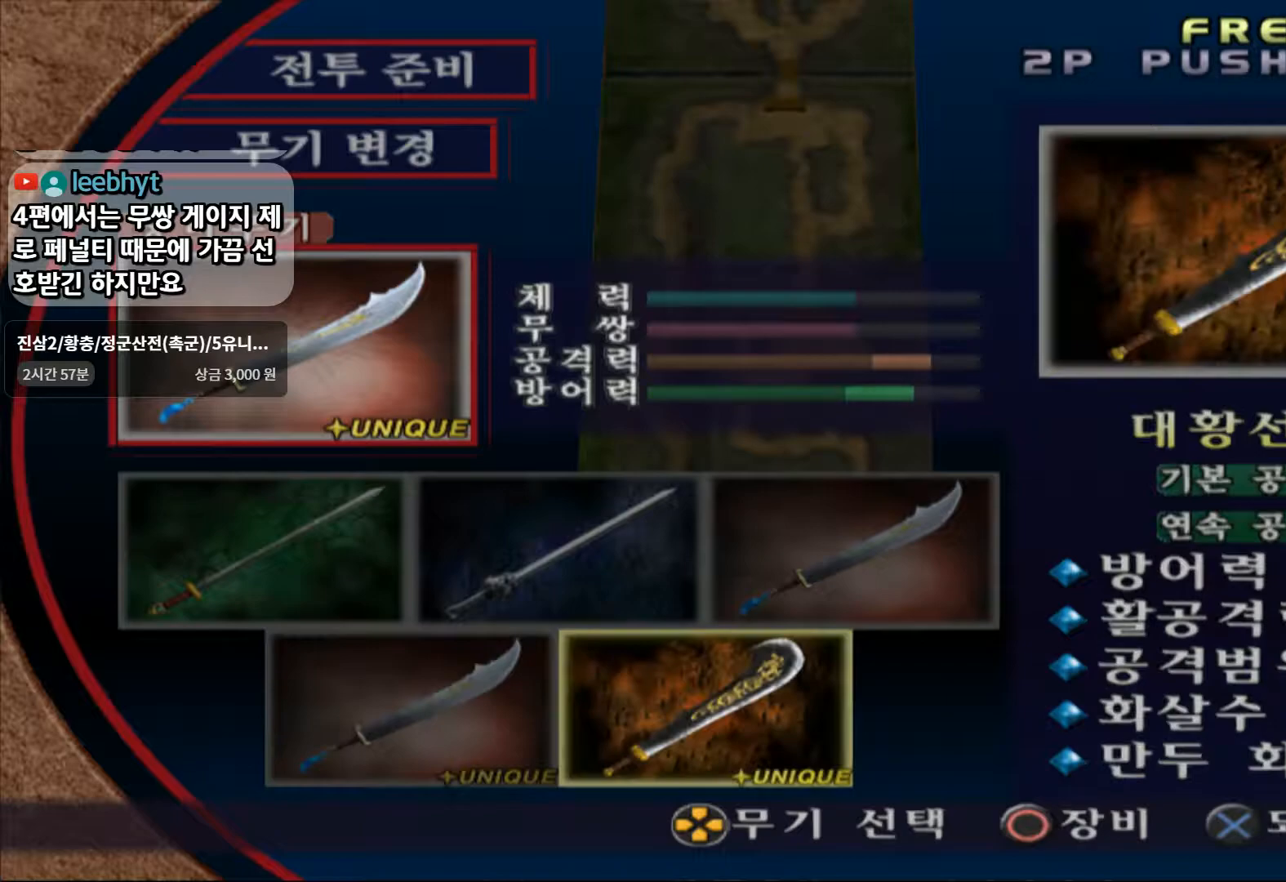
{"buttons": [], "left_stick": "left", "right_stick": "center", "events": [[350, "left_stick", "left"]]}
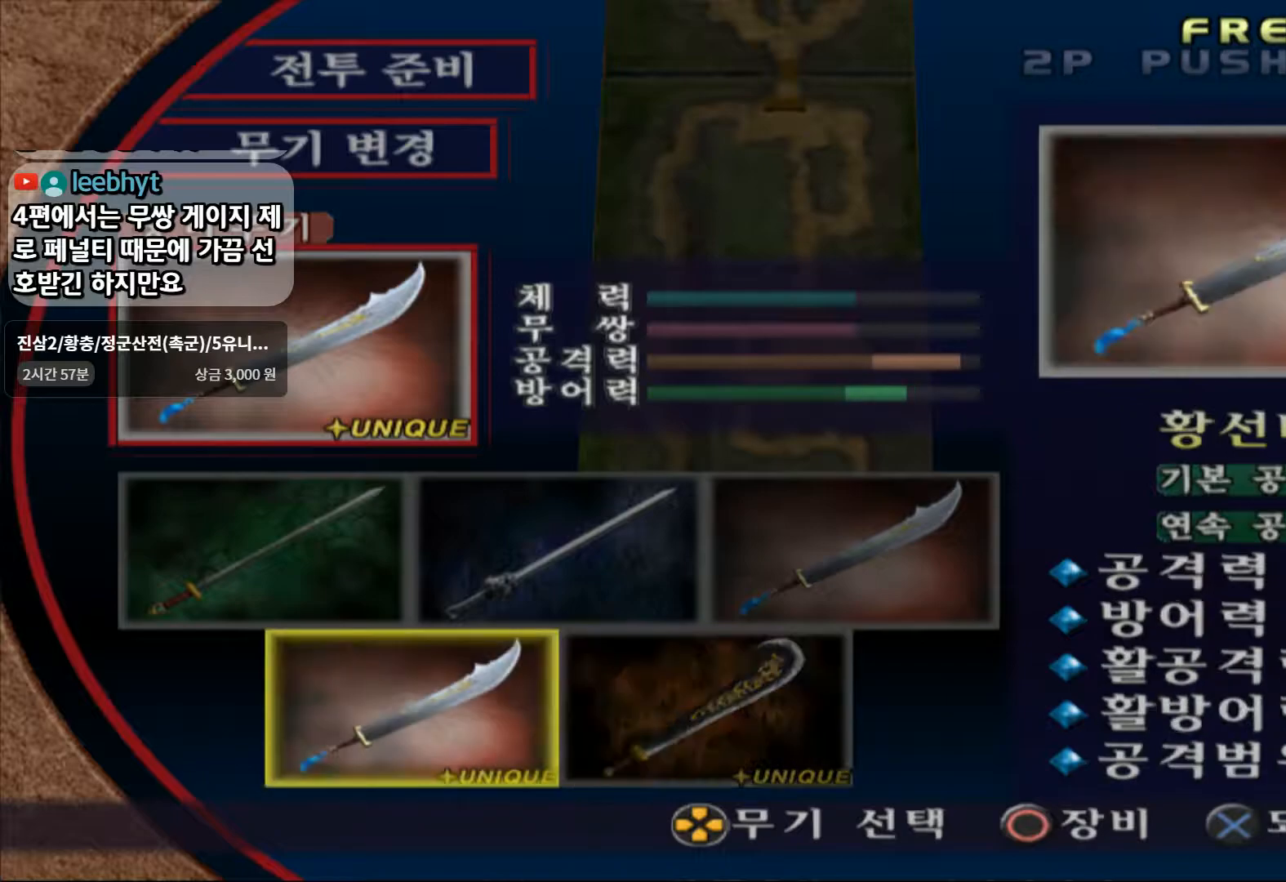
{"buttons": [], "left_stick": "center", "right_stick": "center", "events": [[33, "left_stick", "center"], [167, "left_stick", "right"], [283, "left_stick", "center"]]}
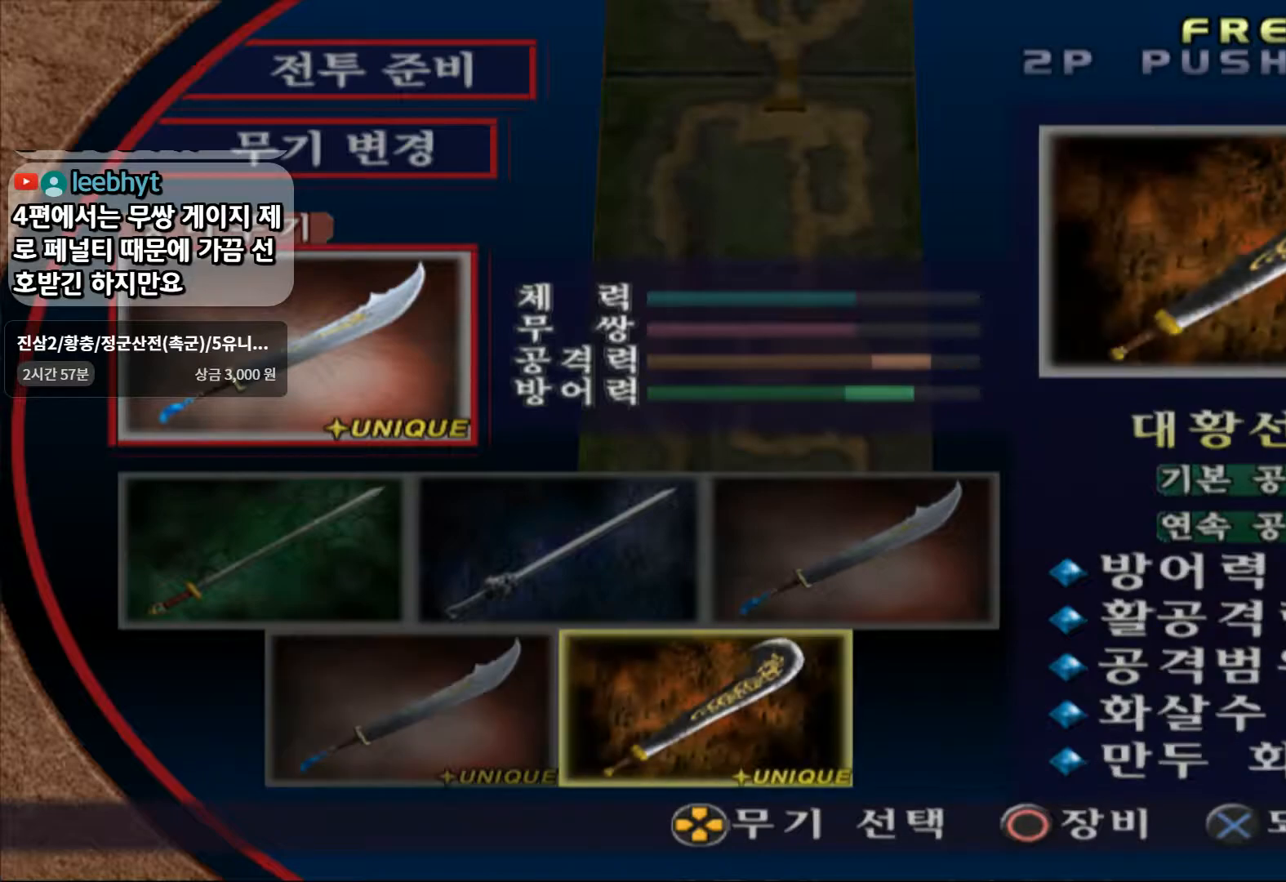
{"buttons": [], "left_stick": "center", "right_stick": "center", "events": [[333, "left_stick", "left"], [483, "left_stick", "center"]]}
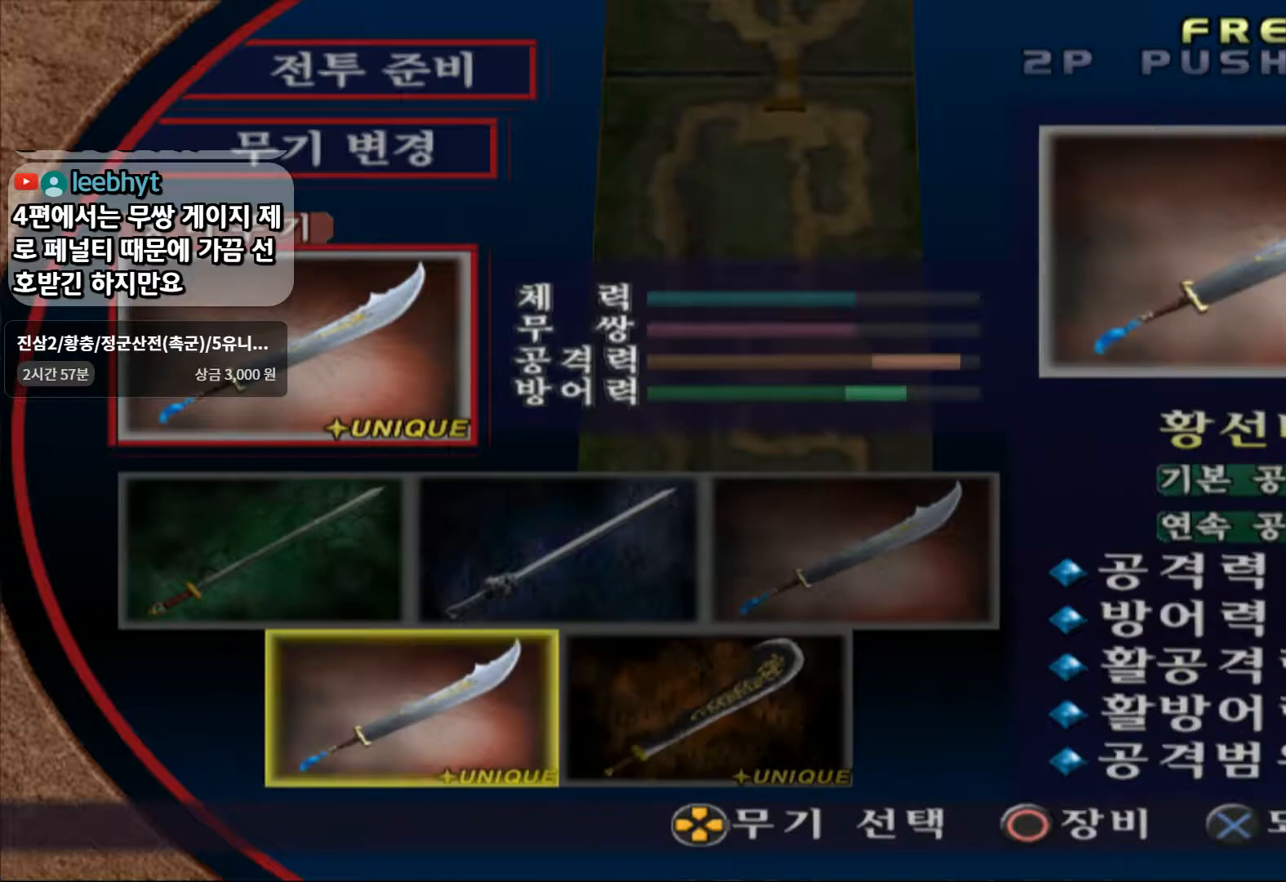
{"buttons": [], "left_stick": "center", "right_stick": "center"}
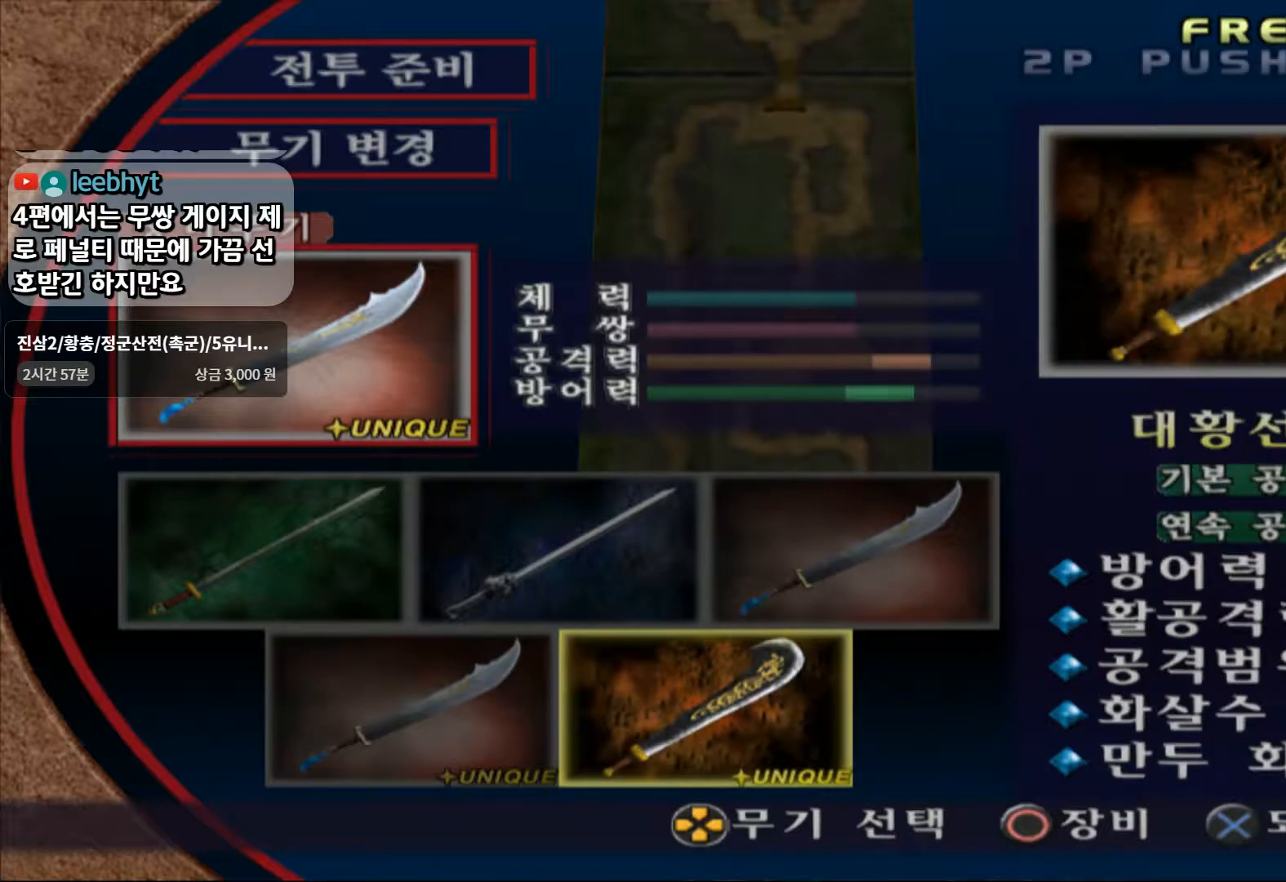
{"buttons": [], "left_stick": "center", "right_stick": "center", "events": []}
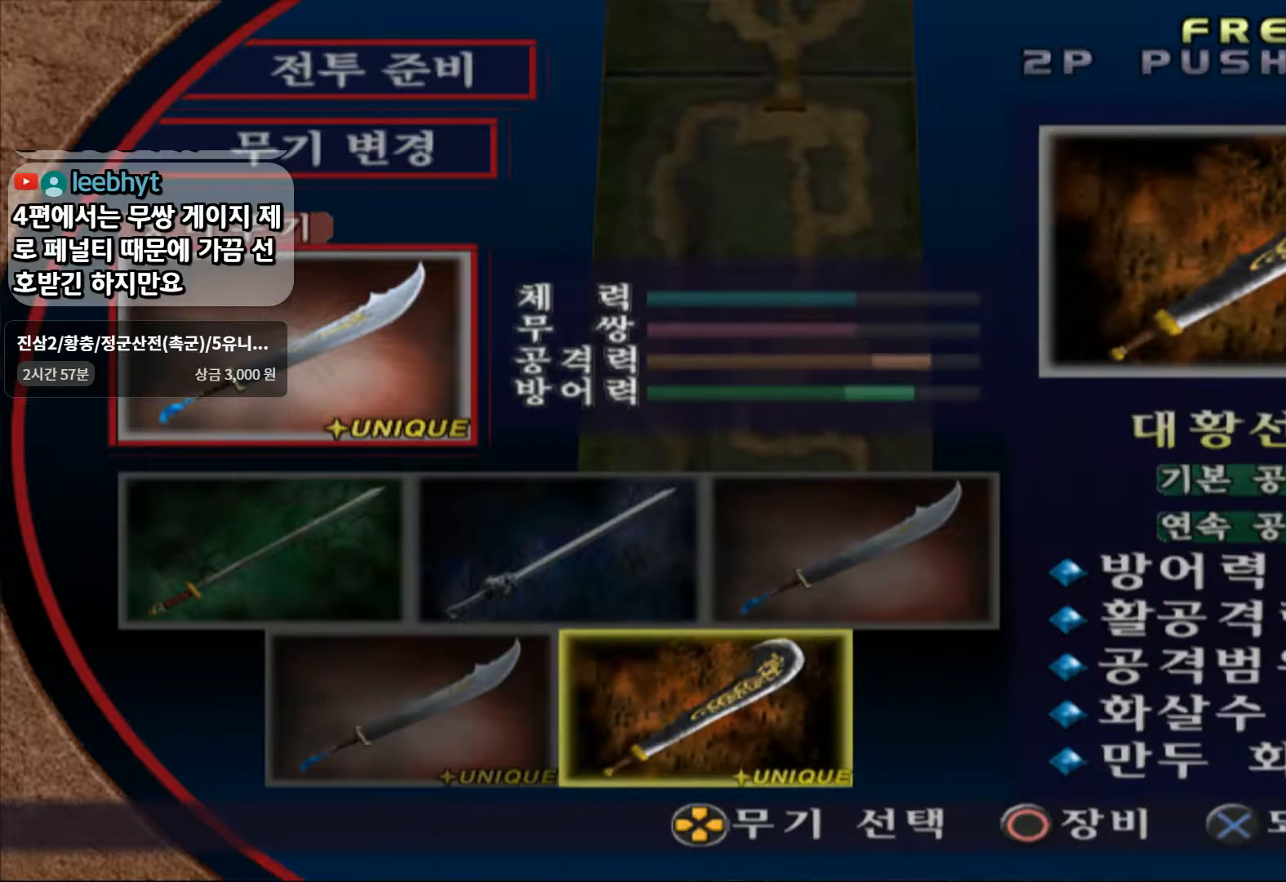
{"buttons": [], "left_stick": "center", "right_stick": "center", "events": []}
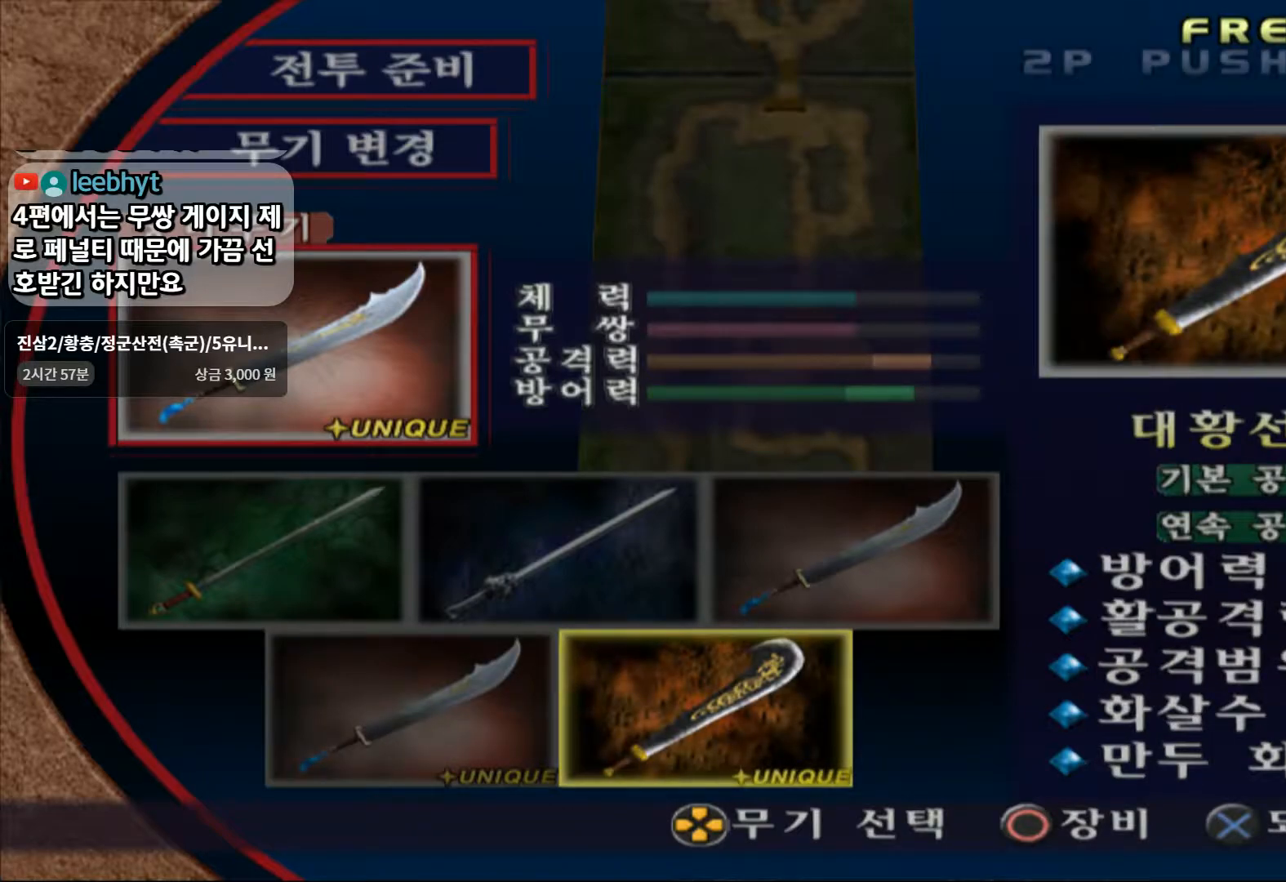
{"buttons": [], "left_stick": "center", "right_stick": "center", "events": []}